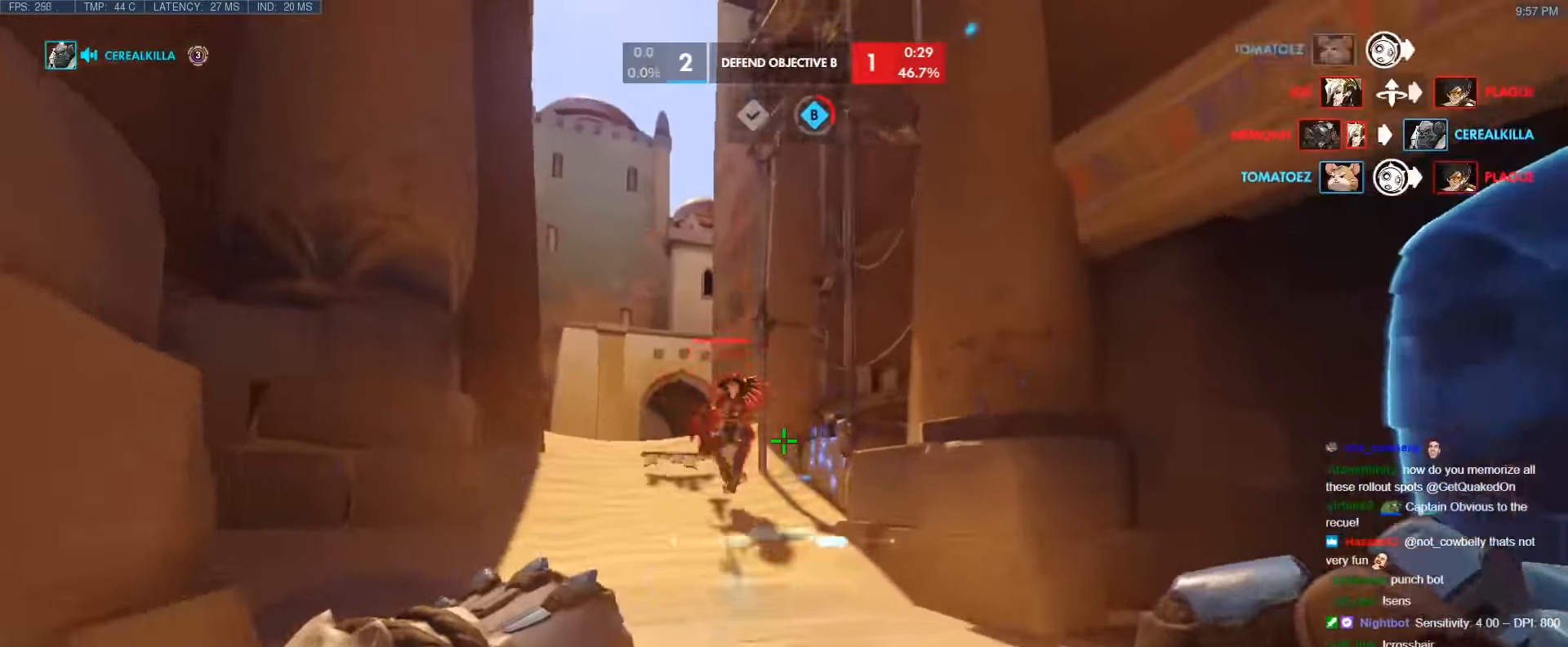
Gameplay with keyboard; each line is a JSON object with the keys held at the frame after it. "events" lists presses ("down") and releases ("up") of "1", "2", "3", "4", "5", "a", "alt", "b", "c", "caps_lock", "ctrl", "d", "e", "f", "g", "n", "q", "r", "s", "shift", "space", "t", "tab", "v", "w", "x" and "z" between this image and that frame as [ms after this image, input, new state], when the widget could be followed in between. No other keys are recorded. Mouse input is not recorded.
{"keys": ["a", "space", "w"], "events": [[416, "a", "down"], [500, "space", "down"]]}
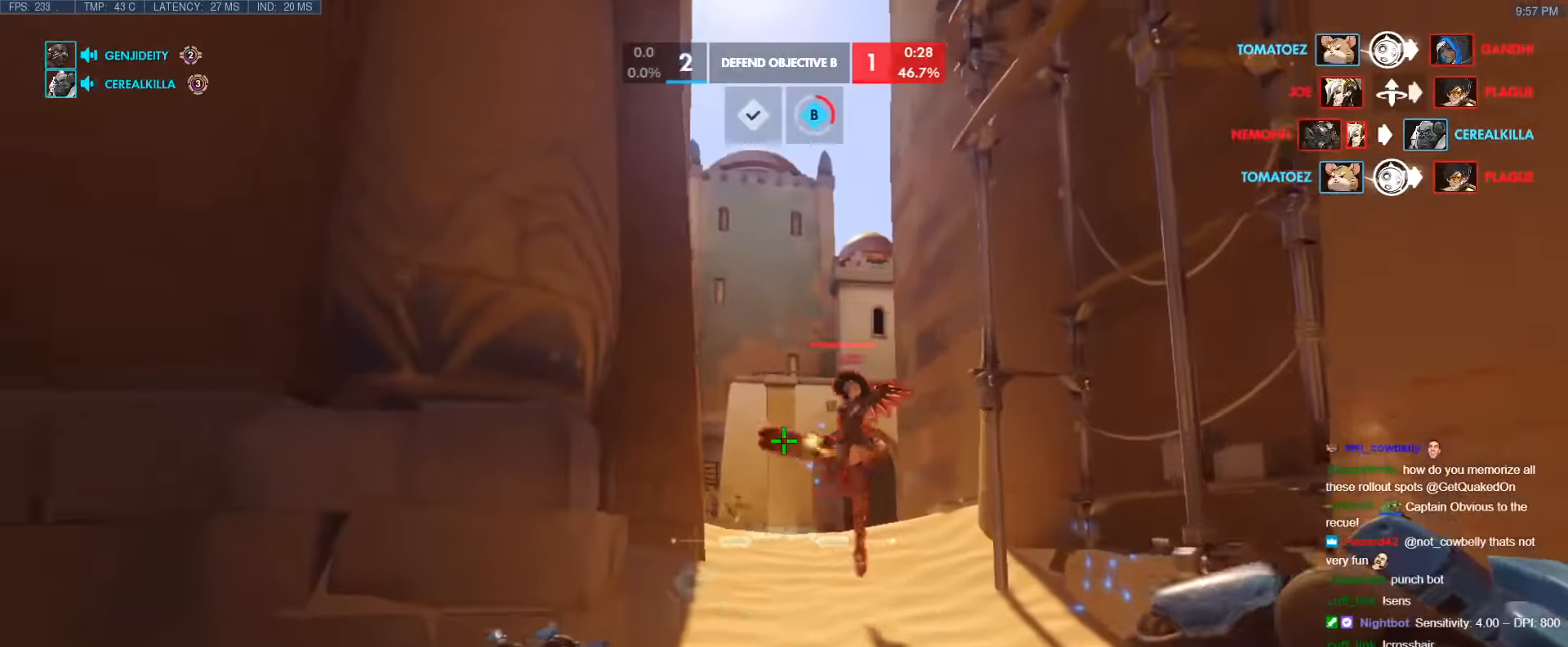
{"keys": ["w"], "events": [[150, "space", "up"], [333, "a", "up"]]}
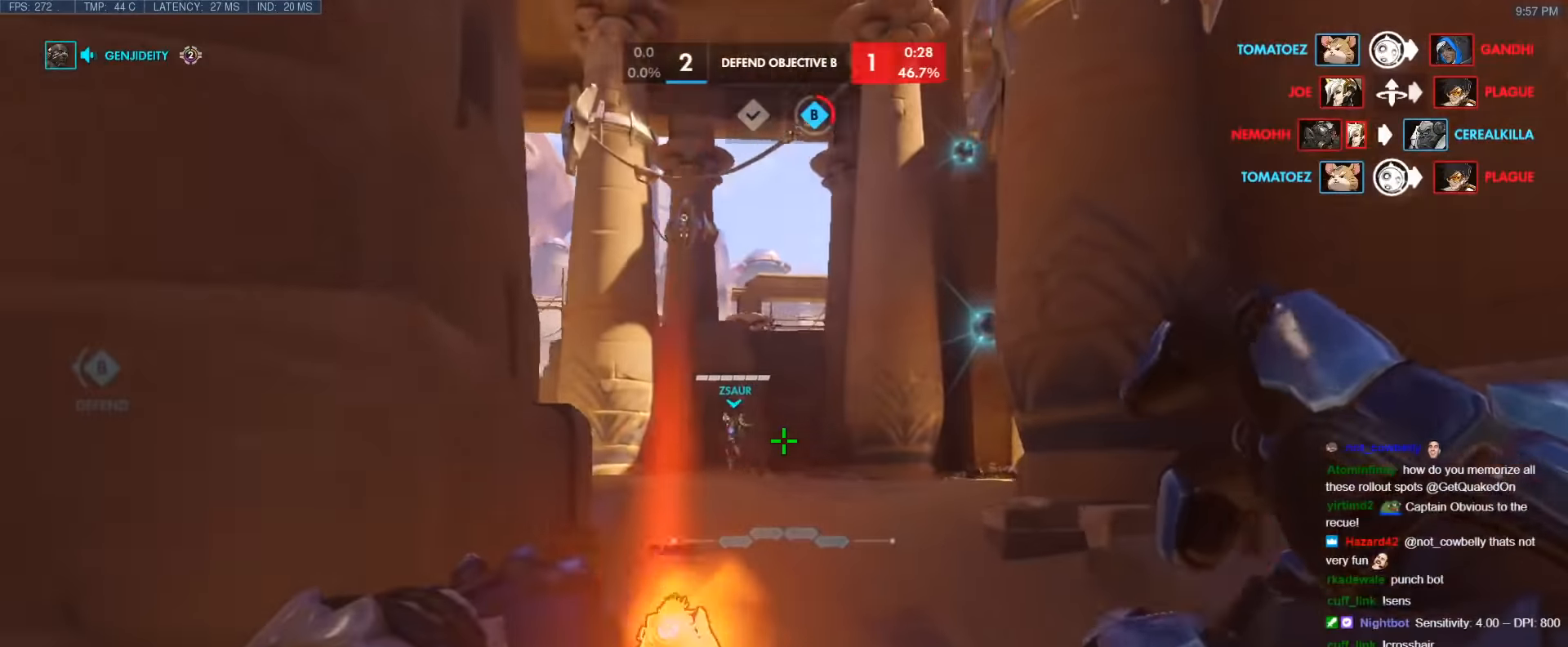
{"keys": ["w"], "events": [[166, "shift", "down"], [250, "a", "down"], [300, "w", "up"], [350, "shift", "up"], [350, "w", "down"], [483, "a", "up"]]}
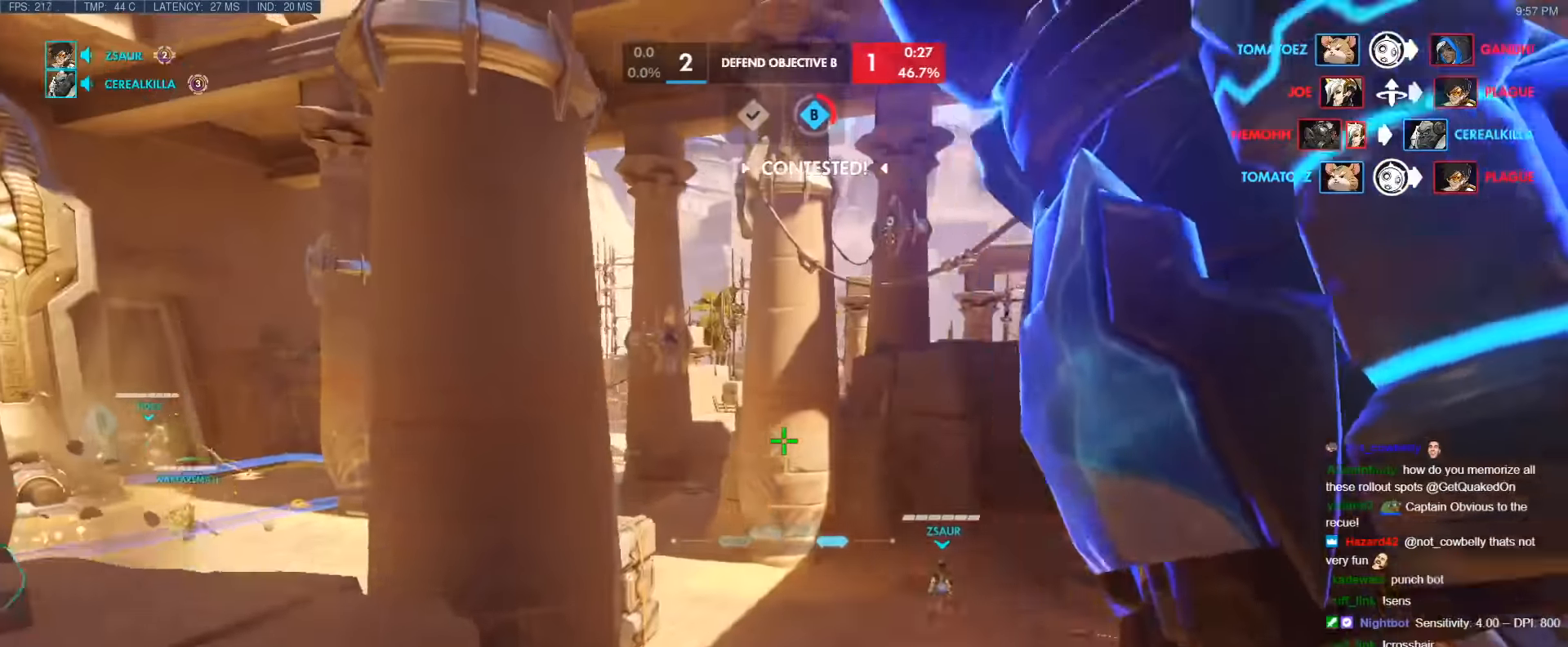
{"keys": ["a"], "events": [[33, "a", "down"], [416, "w", "up"]]}
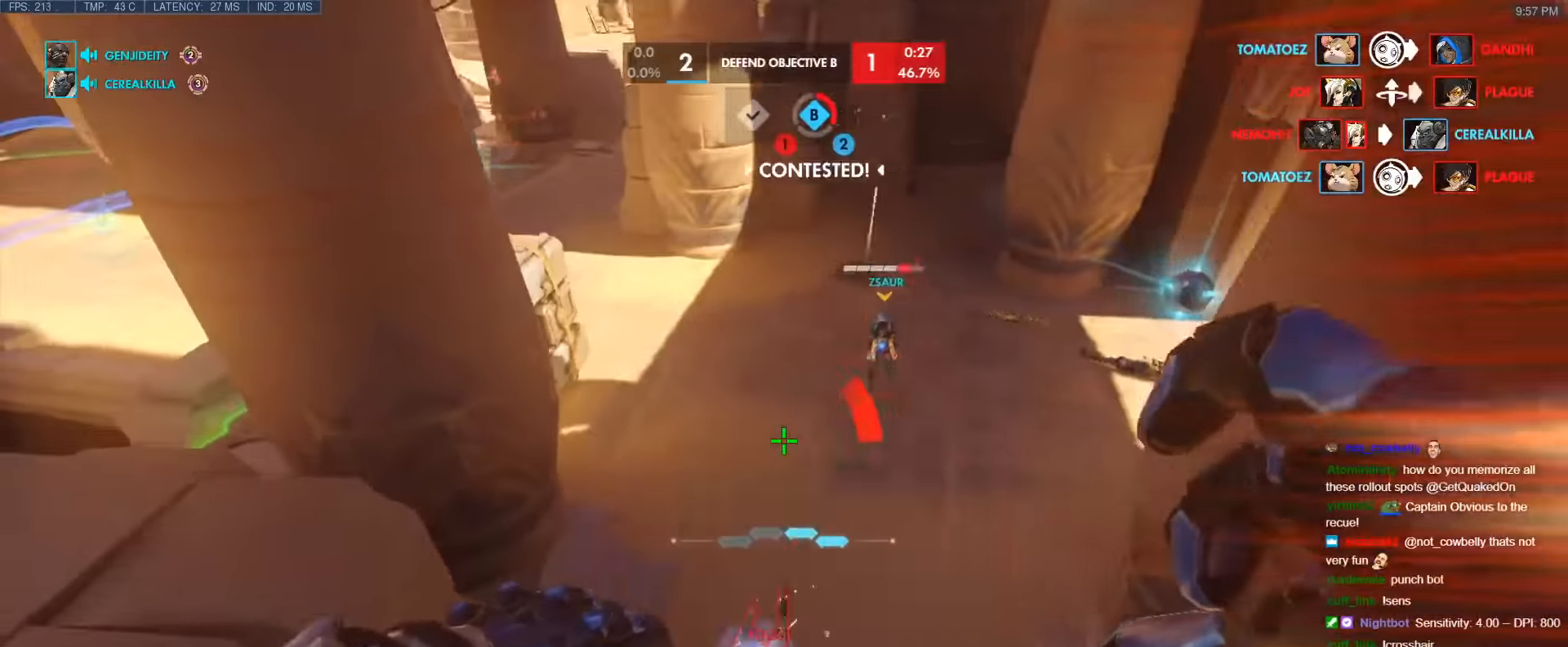
{"keys": ["a", "w"], "events": [[333, "w", "down"]]}
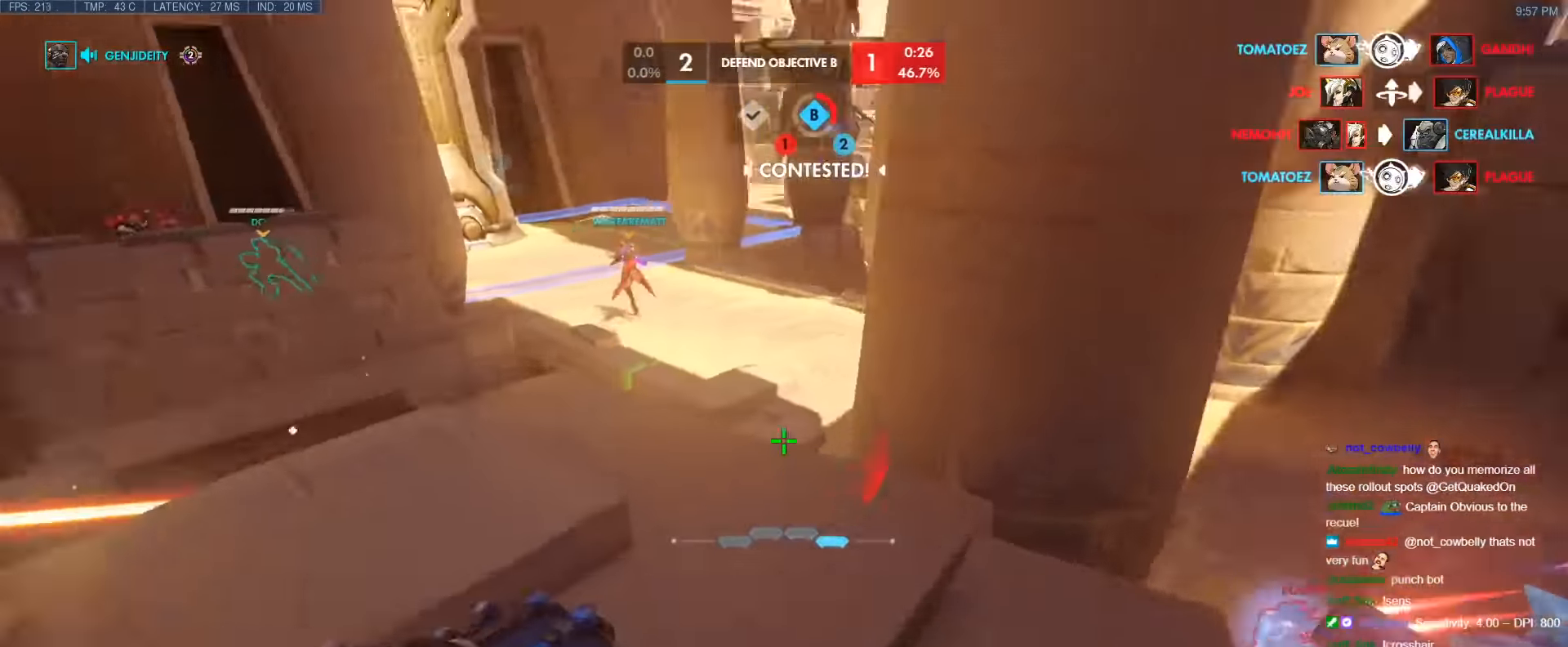
{"keys": ["a", "w"], "events": [[66, "space", "down"], [433, "space", "up"]]}
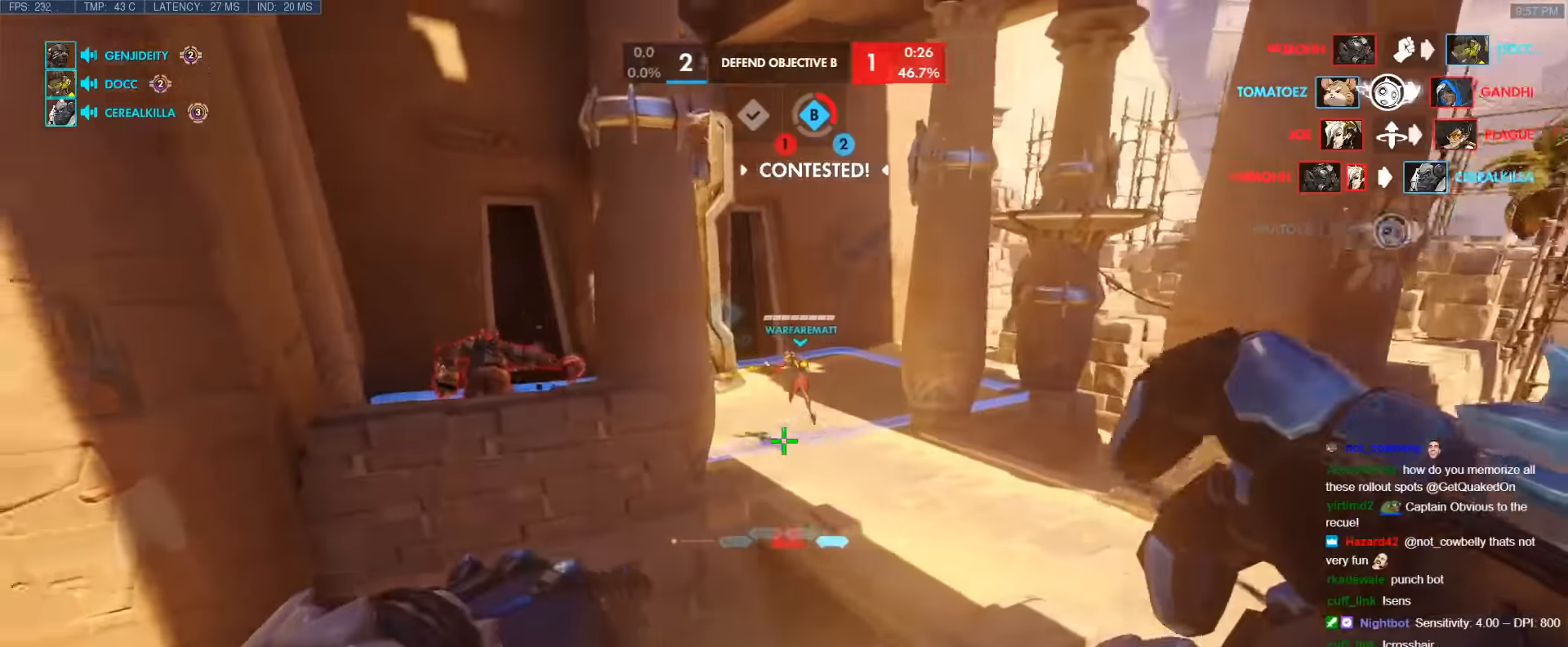
{"keys": ["w"], "events": [[133, "a", "up"], [133, "space", "down"], [216, "space", "up"], [266, "space", "down"], [366, "space", "up"], [416, "space", "down"], [500, "space", "up"]]}
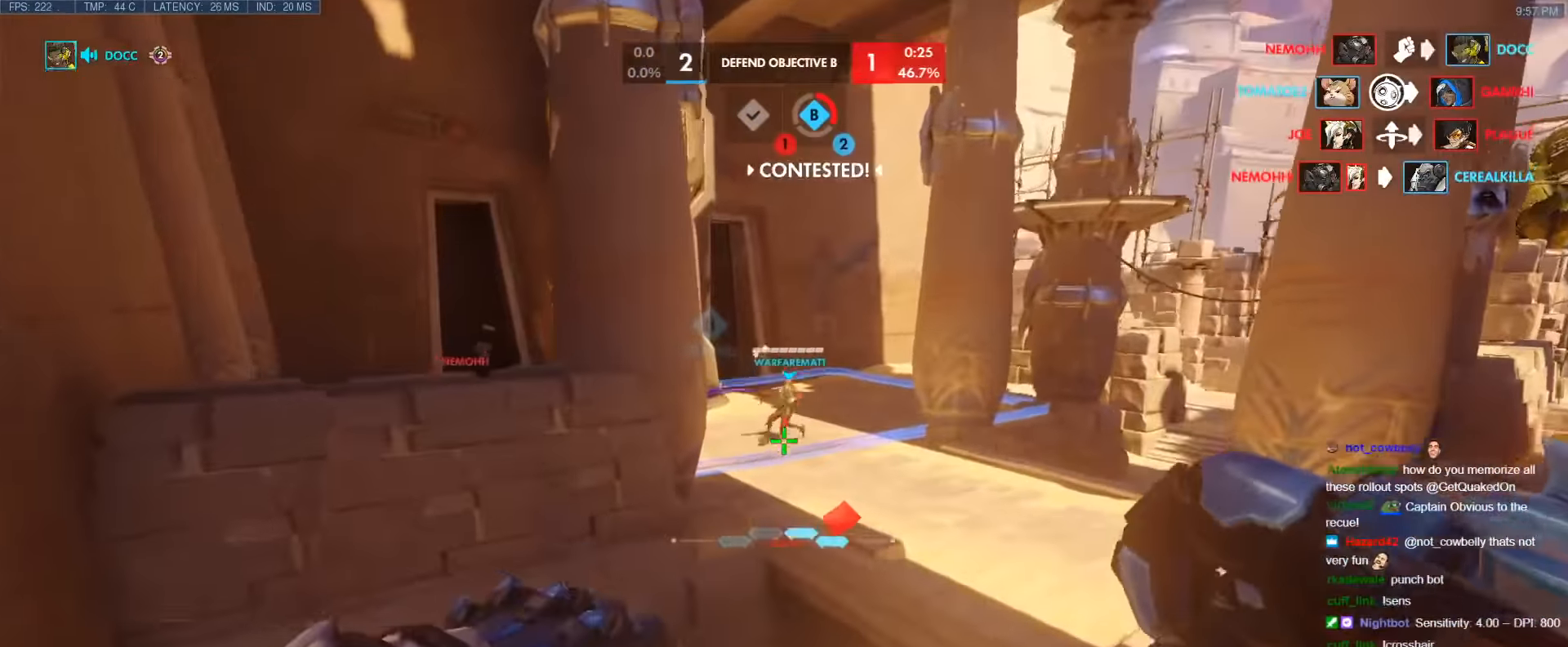
{"keys": ["space", "w"], "events": [[50, "space", "down"], [150, "space", "up"], [200, "space", "down"], [283, "space", "up"], [333, "space", "down"], [433, "space", "up"], [466, "space", "down"]]}
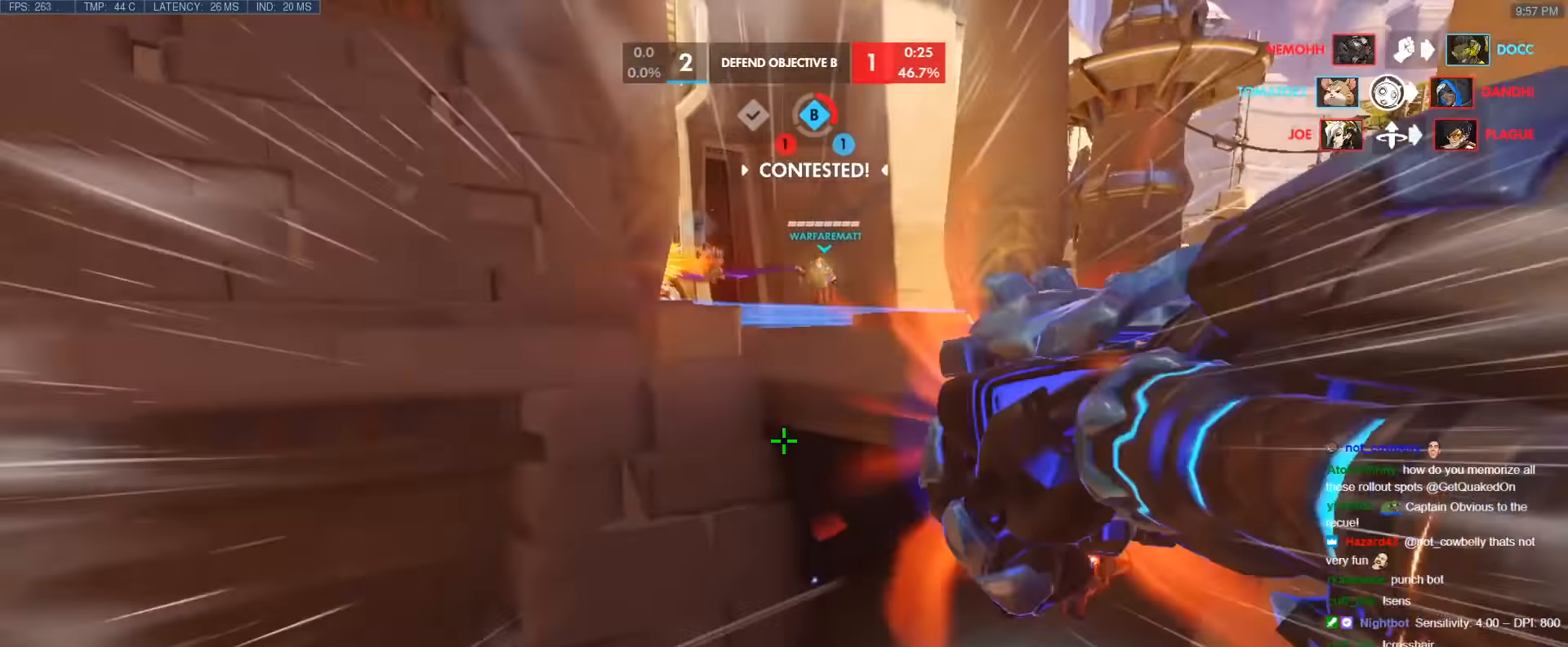
{"keys": ["a", "w"], "events": [[66, "space", "up"], [116, "space", "down"], [200, "space", "up"], [300, "space", "down"], [400, "space", "up"], [483, "a", "down"]]}
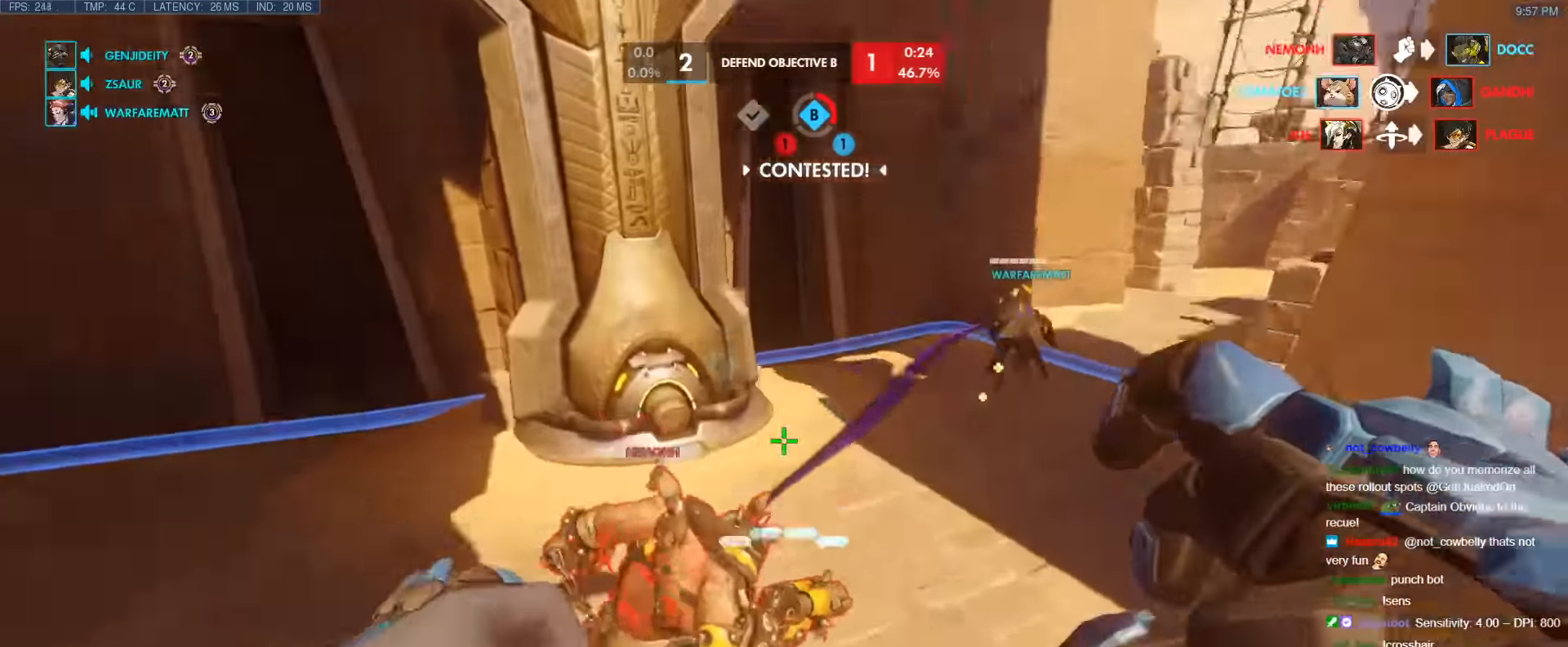
{"keys": ["a", "s"], "events": [[266, "w", "up"], [500, "s", "down"]]}
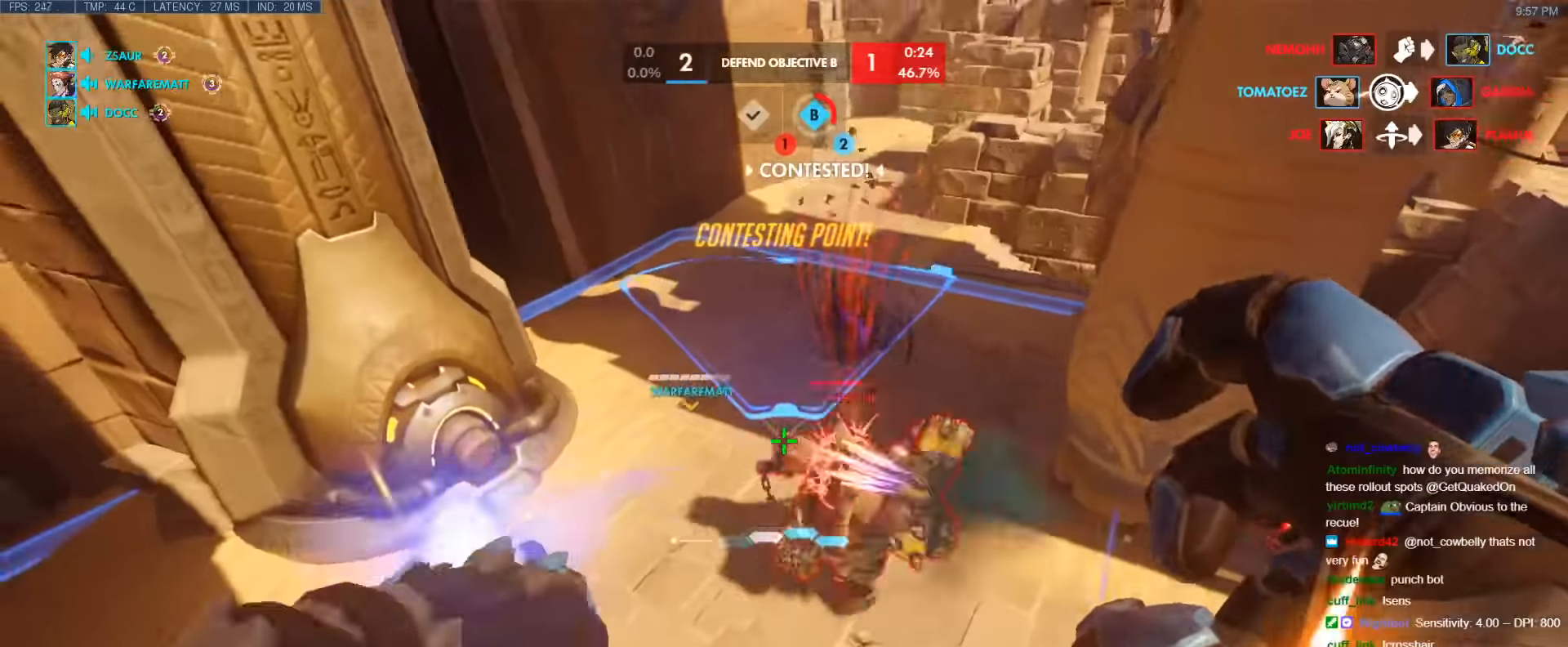
{"keys": ["e", "s"], "events": [[233, "a", "up"], [467, "e", "down"]]}
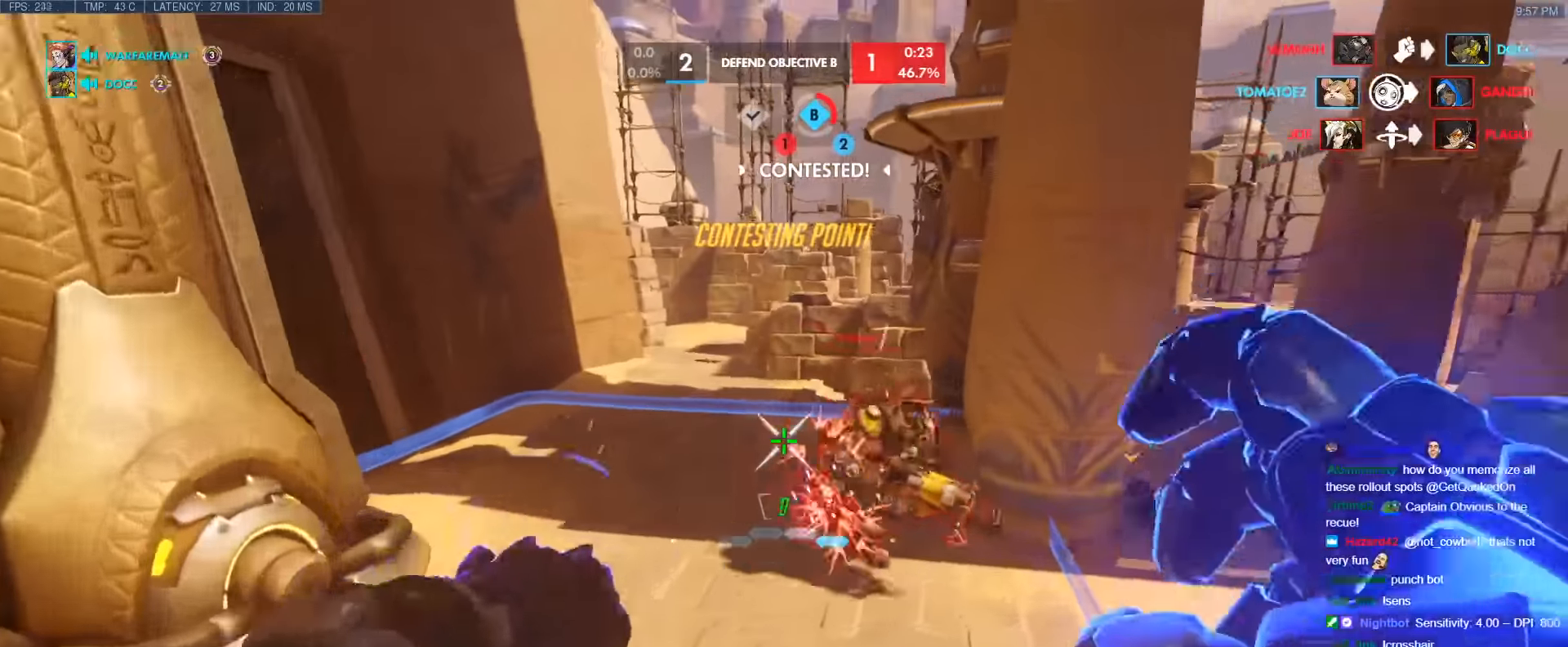
{"keys": ["a", "s"], "events": [[67, "e", "up"], [400, "a", "down"]]}
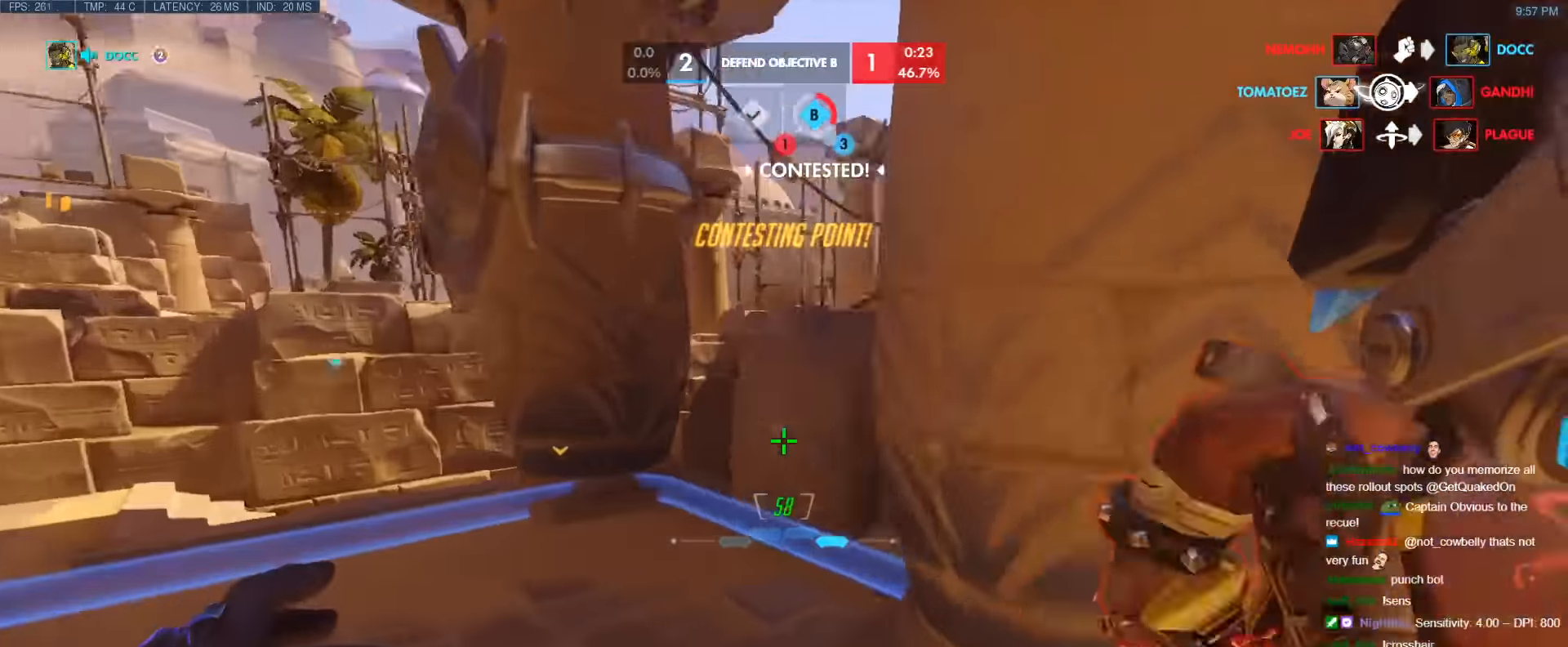
{"keys": ["a"], "events": [[133, "s", "up"], [317, "space", "down"], [450, "space", "up"]]}
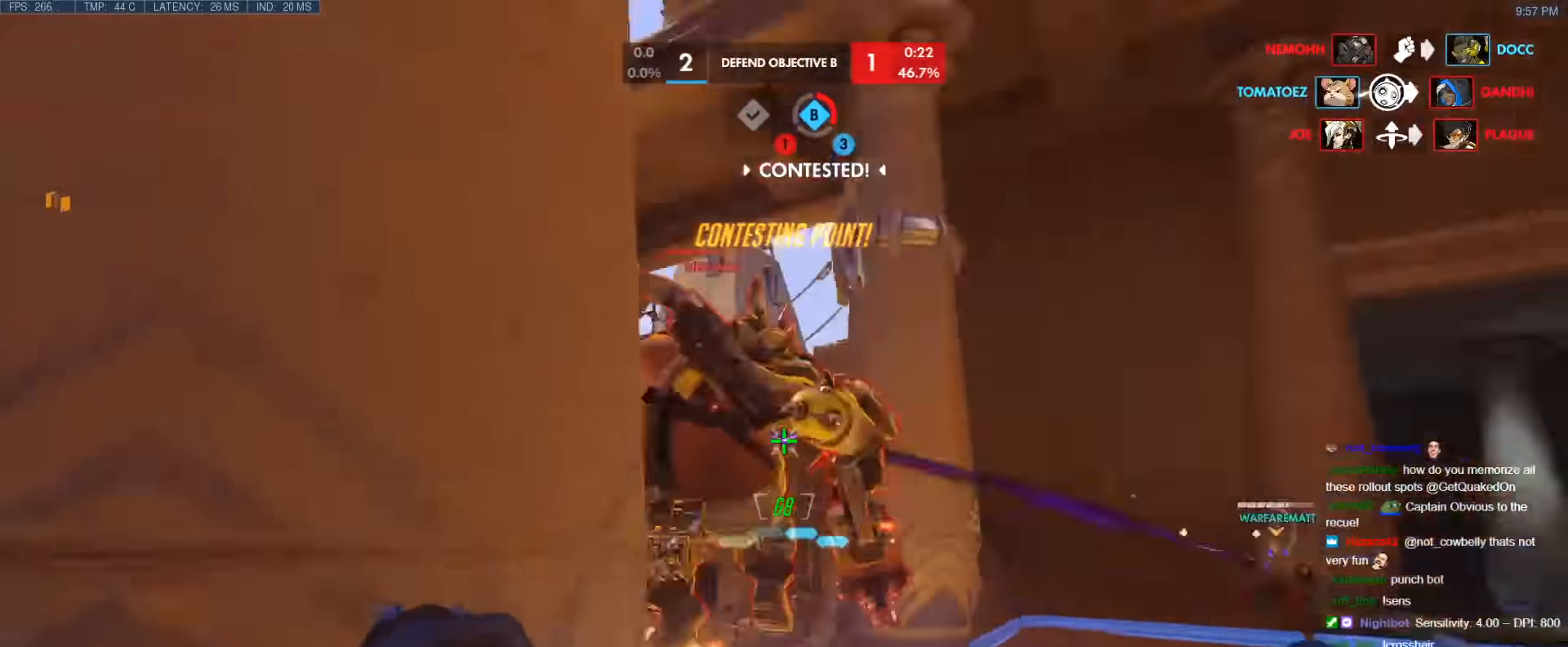
{"keys": ["d"], "events": [[383, "d", "down"], [433, "a", "up"]]}
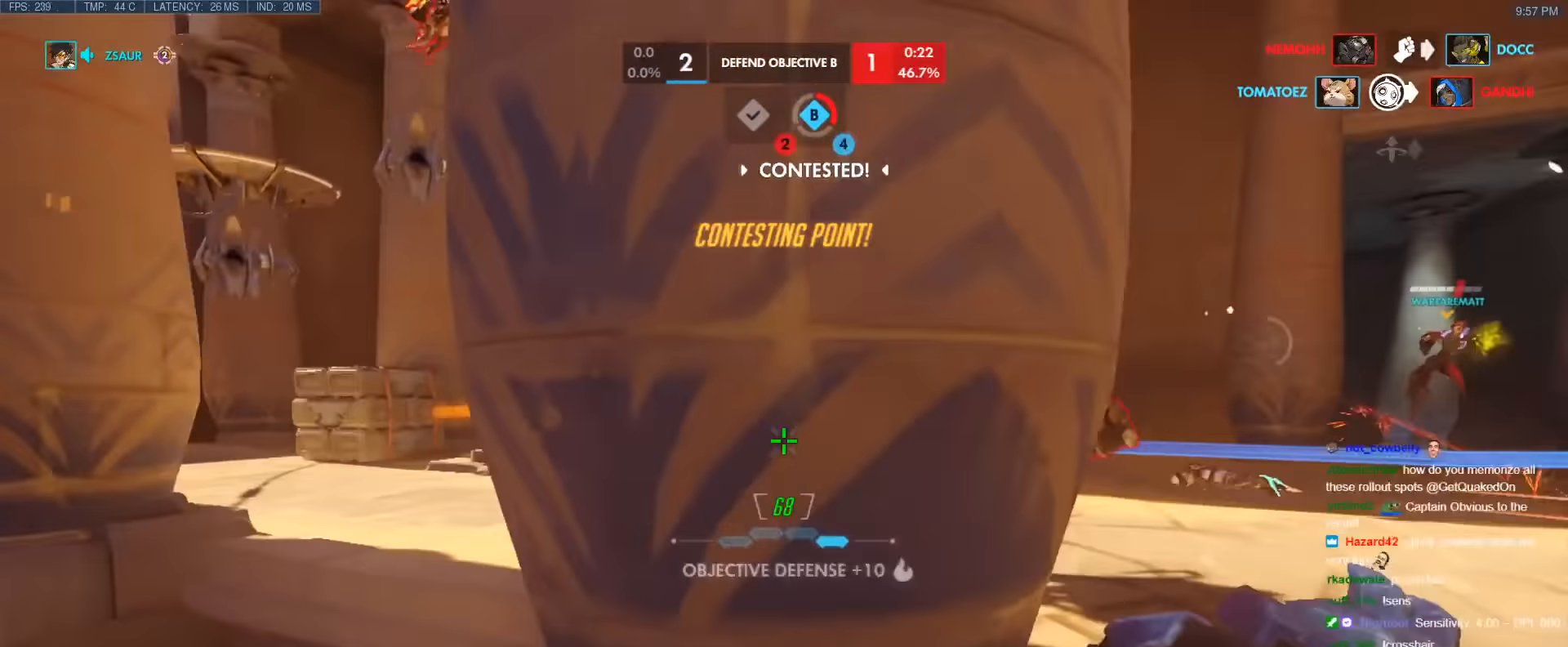
{"keys": ["a", "d", "w"], "events": [[167, "w", "down"], [483, "a", "down"]]}
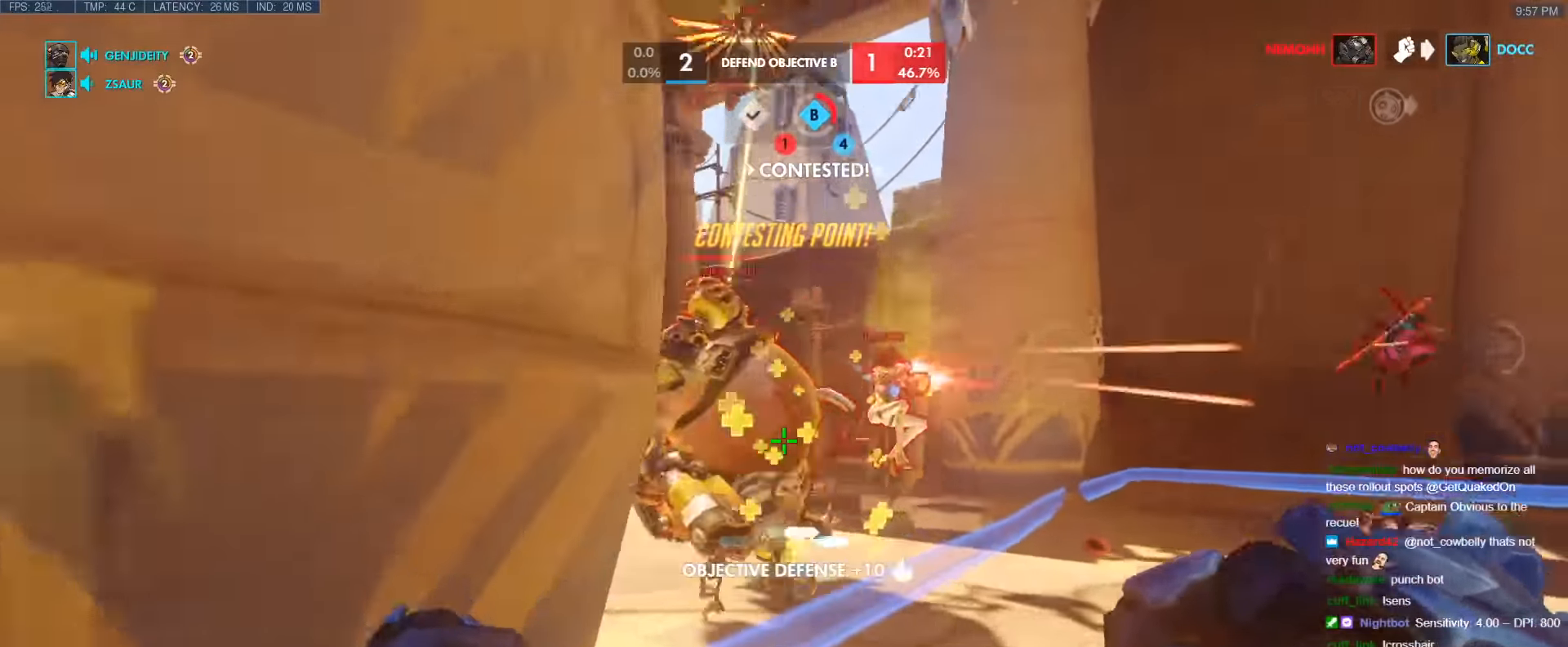
{"keys": ["a", "w"], "events": [[33, "d", "up"], [33, "w", "up"], [500, "w", "down"]]}
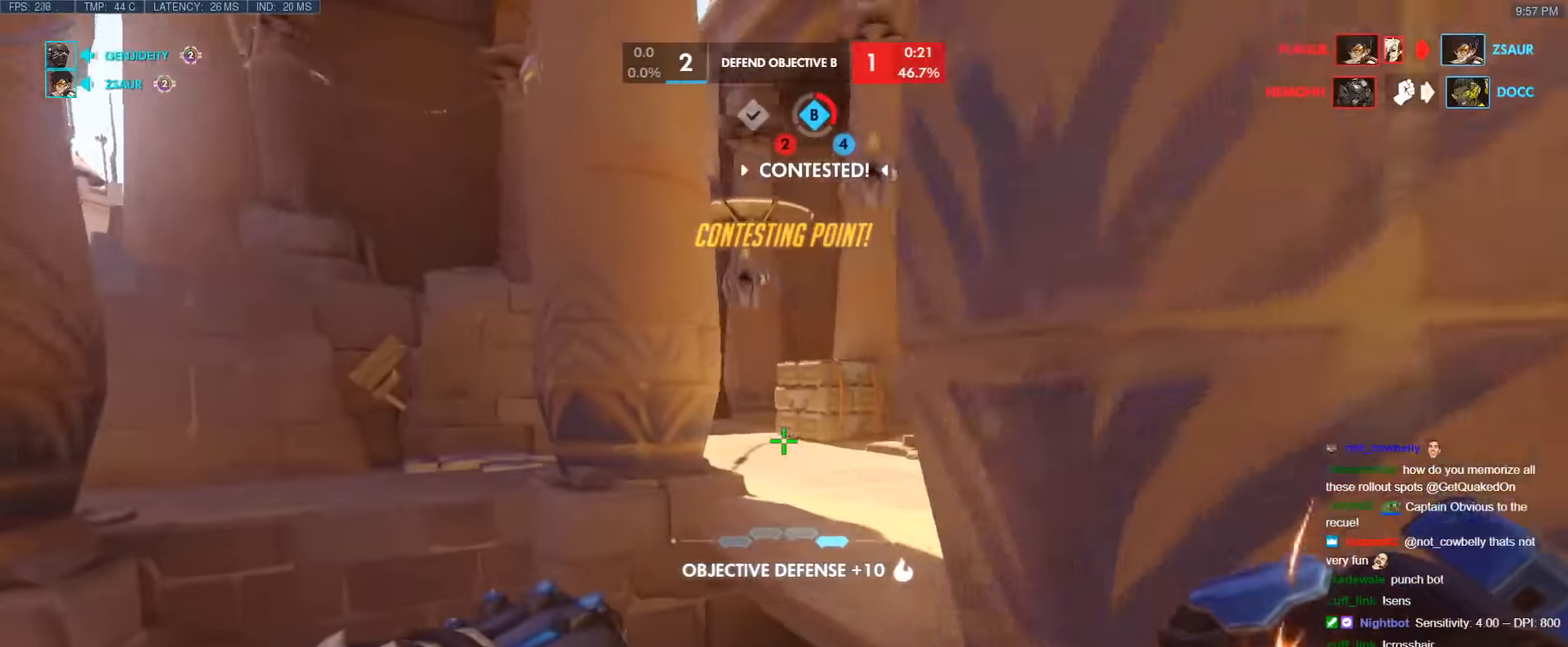
{"keys": ["a", "w"], "events": [[233, "a", "up"], [283, "a", "down"]]}
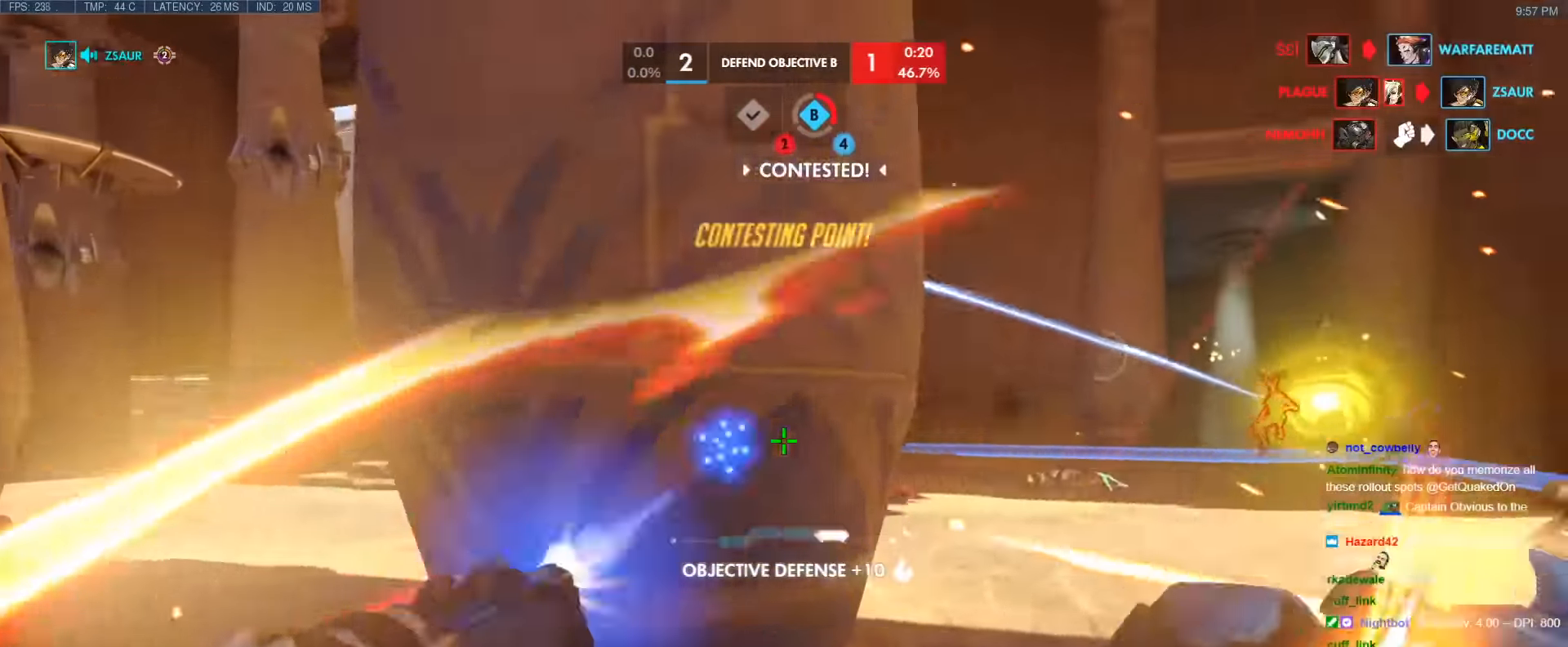
{"keys": ["w"], "events": [[250, "a", "up"]]}
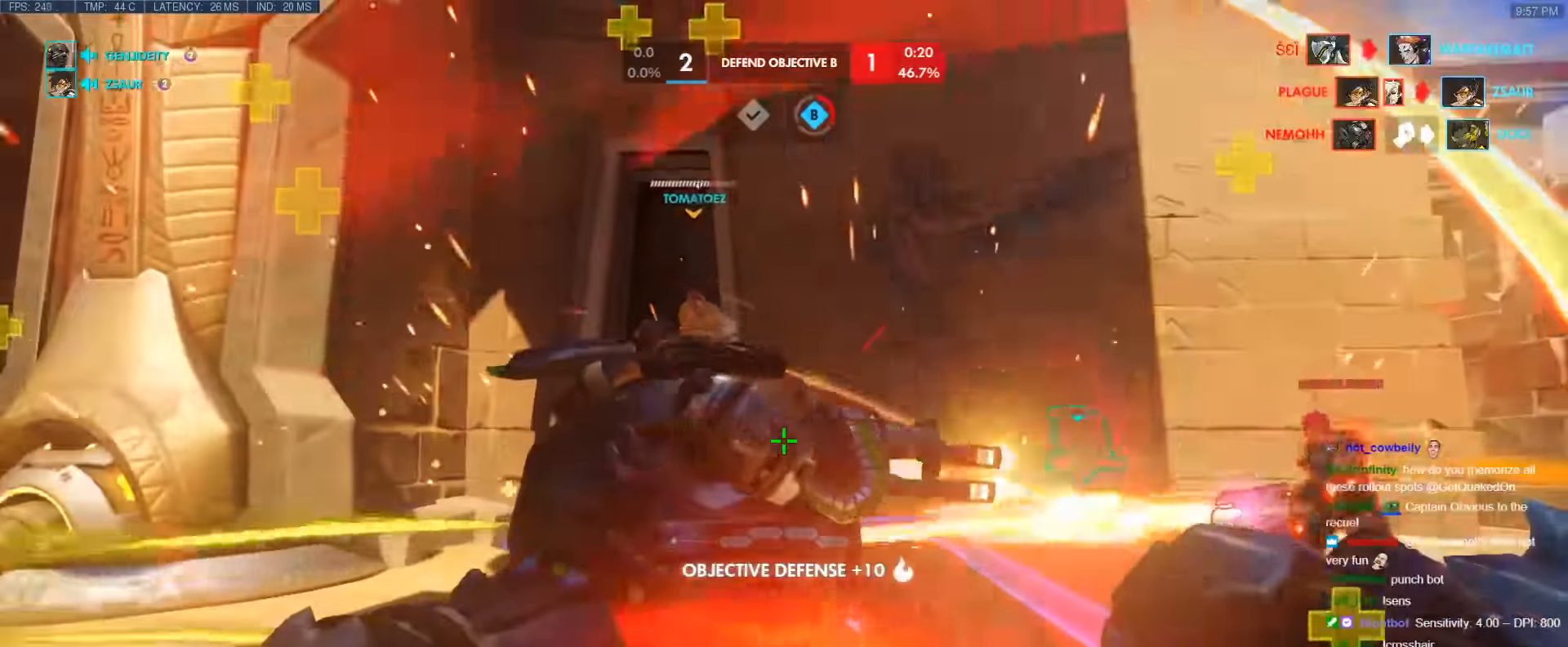
{"keys": ["d", "w"], "events": [[183, "w", "up"], [317, "w", "down"], [500, "d", "down"]]}
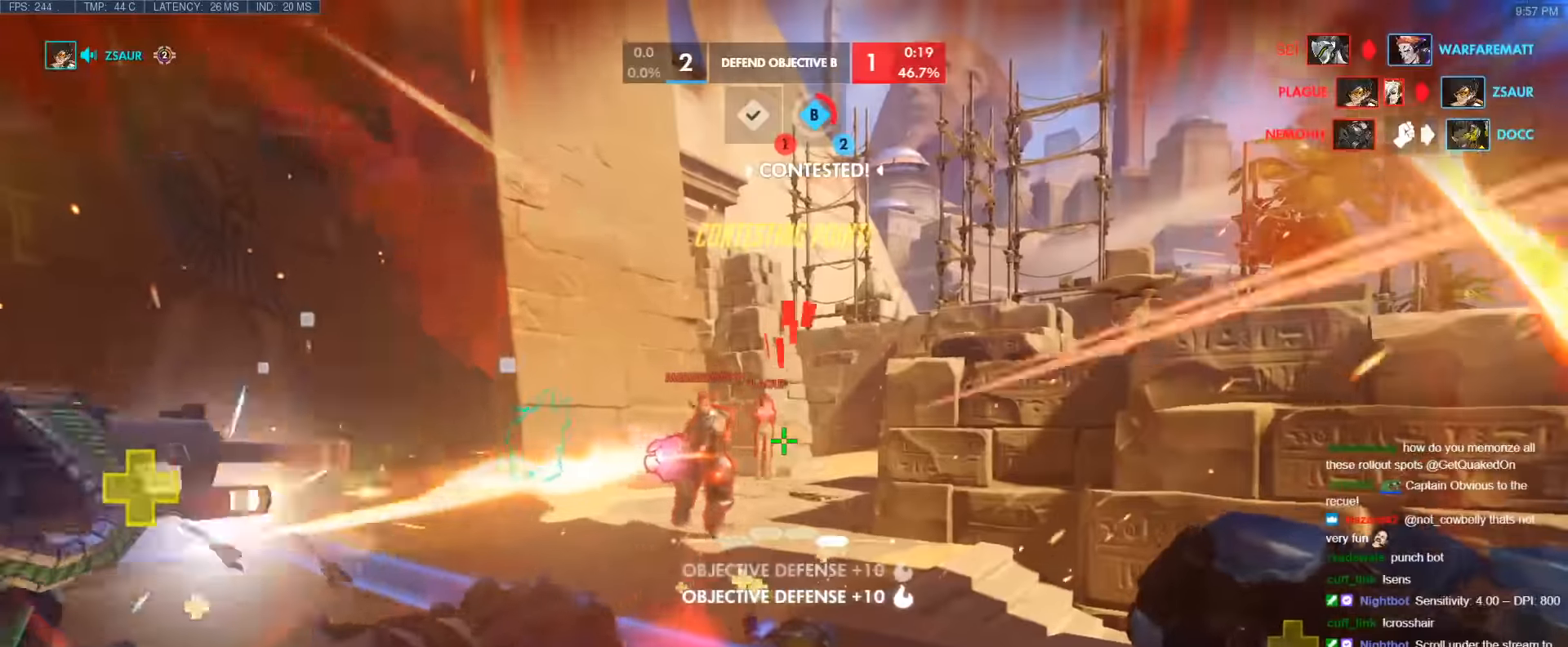
{"keys": ["q", "w"], "events": [[383, "d", "up"], [383, "q", "down"]]}
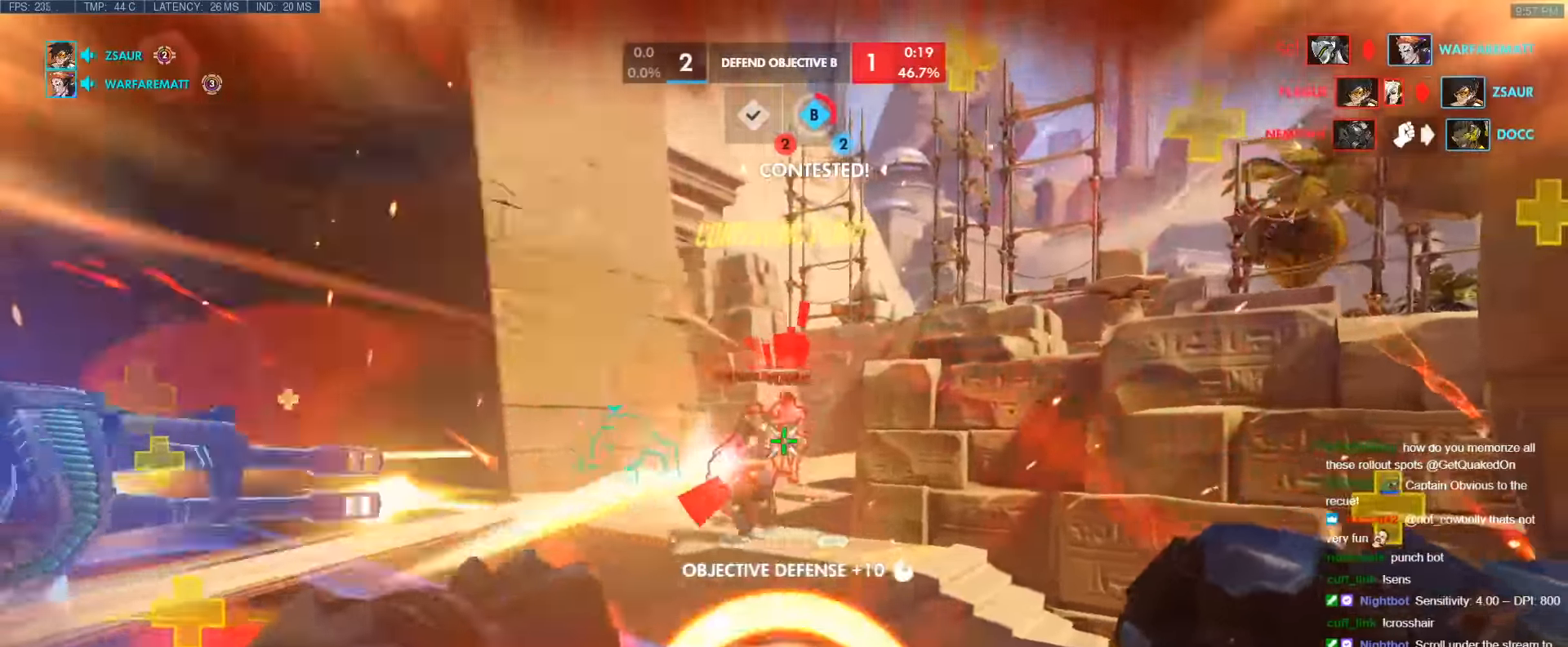
{"keys": ["q", "w"], "events": []}
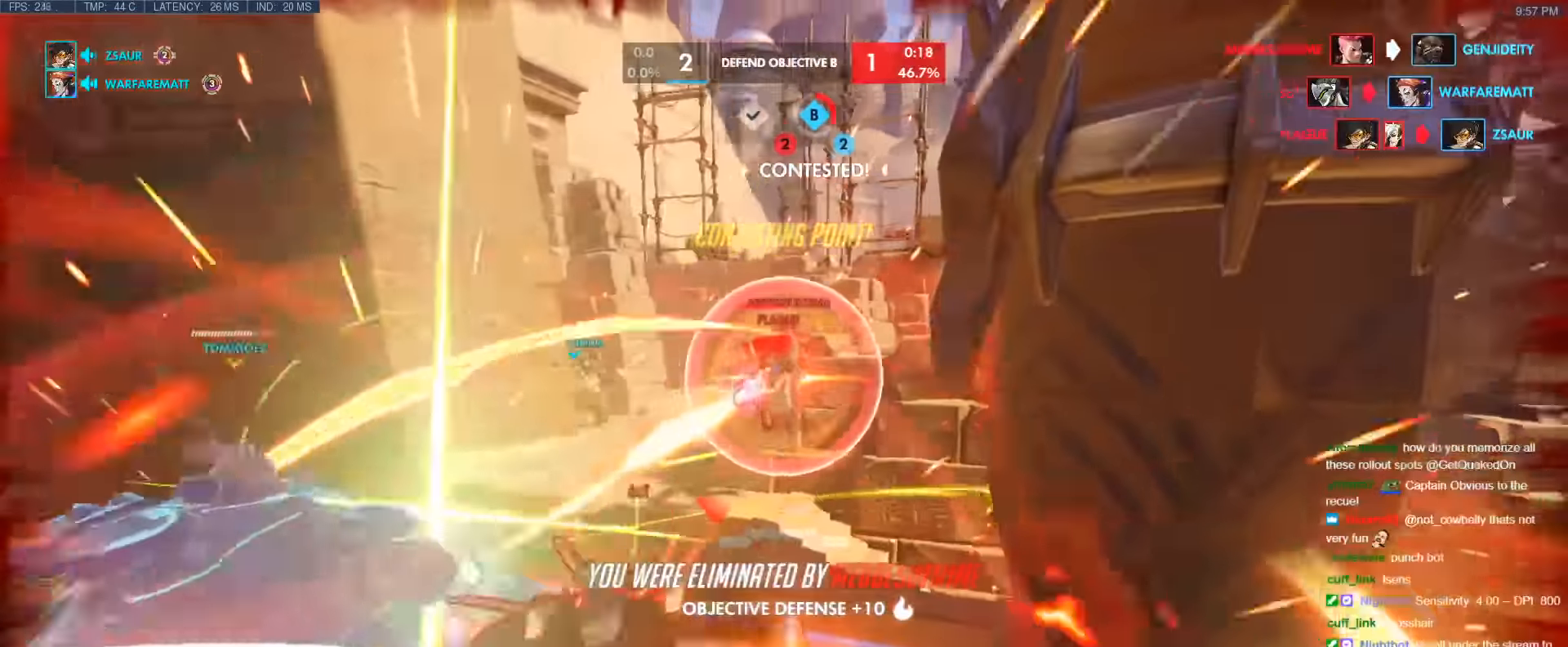
{"keys": ["w"], "events": [[266, "q", "up"], [366, "r", "down"], [500, "r", "up"]]}
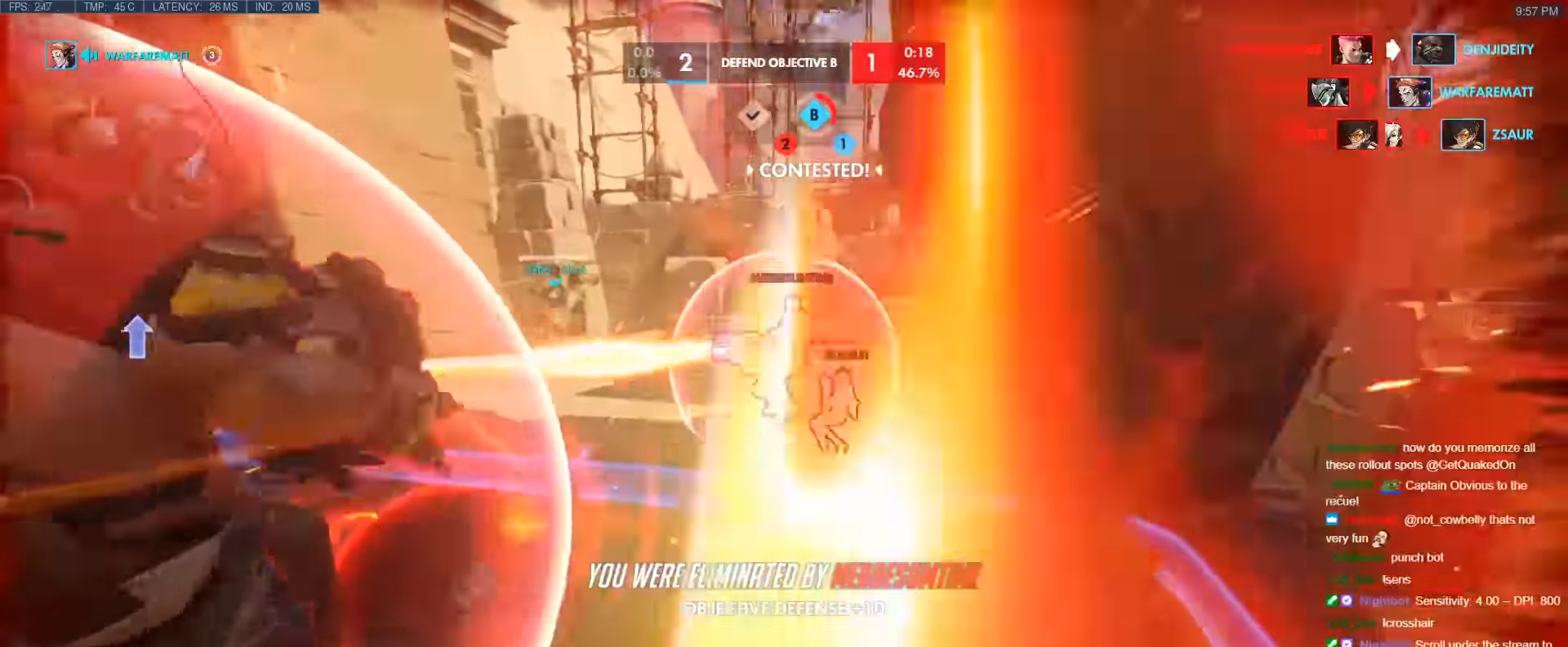
{"keys": ["r", "w"], "events": [[150, "r", "down"], [283, "r", "up"], [433, "r", "down"]]}
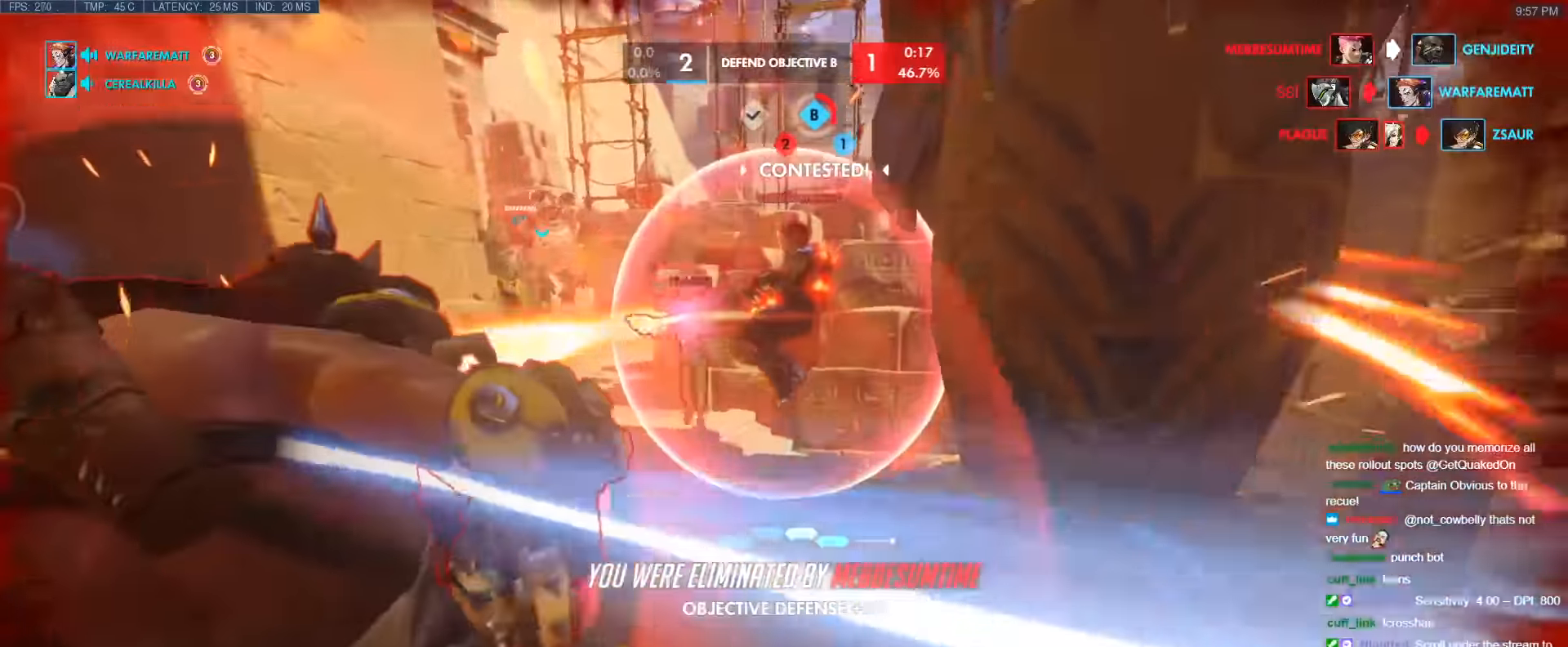
{"keys": ["space", "w"], "events": [[66, "r", "up"], [483, "space", "down"]]}
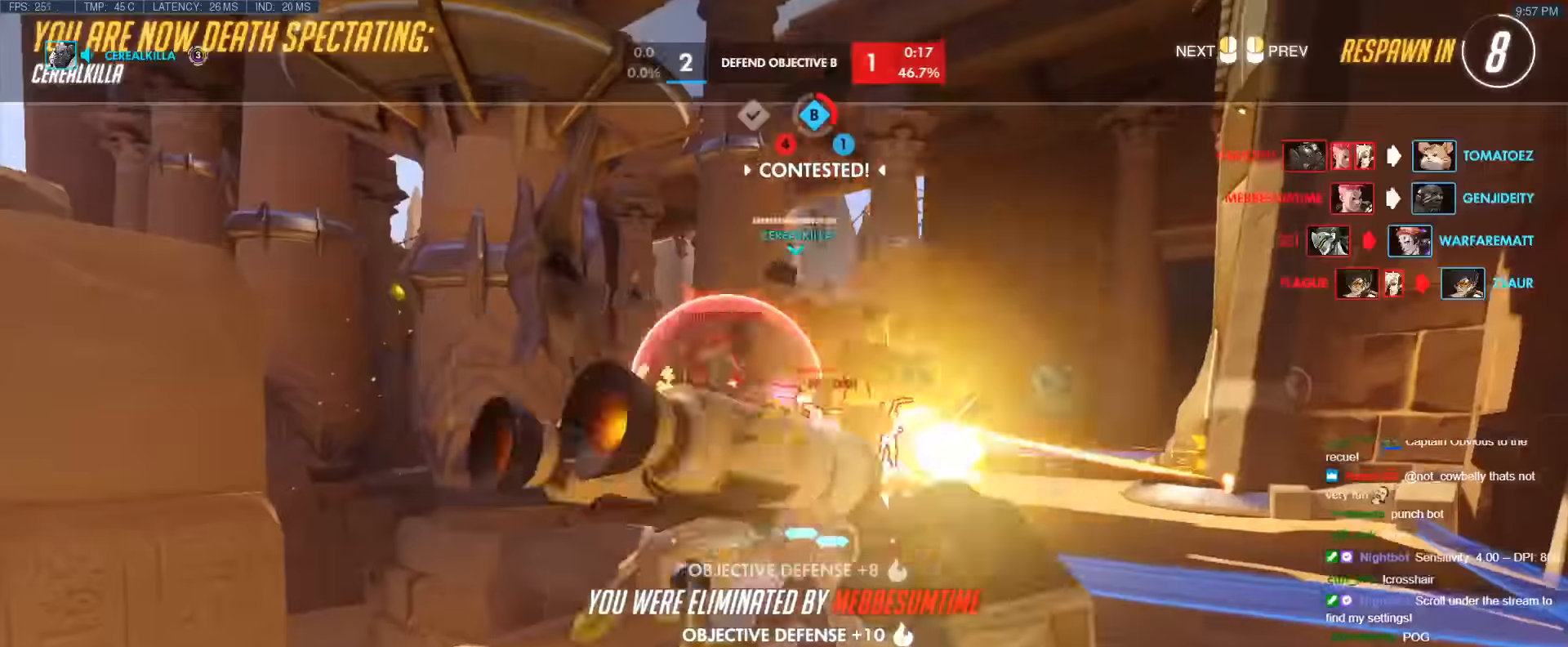
{"keys": ["w"], "events": [[133, "space", "up"]]}
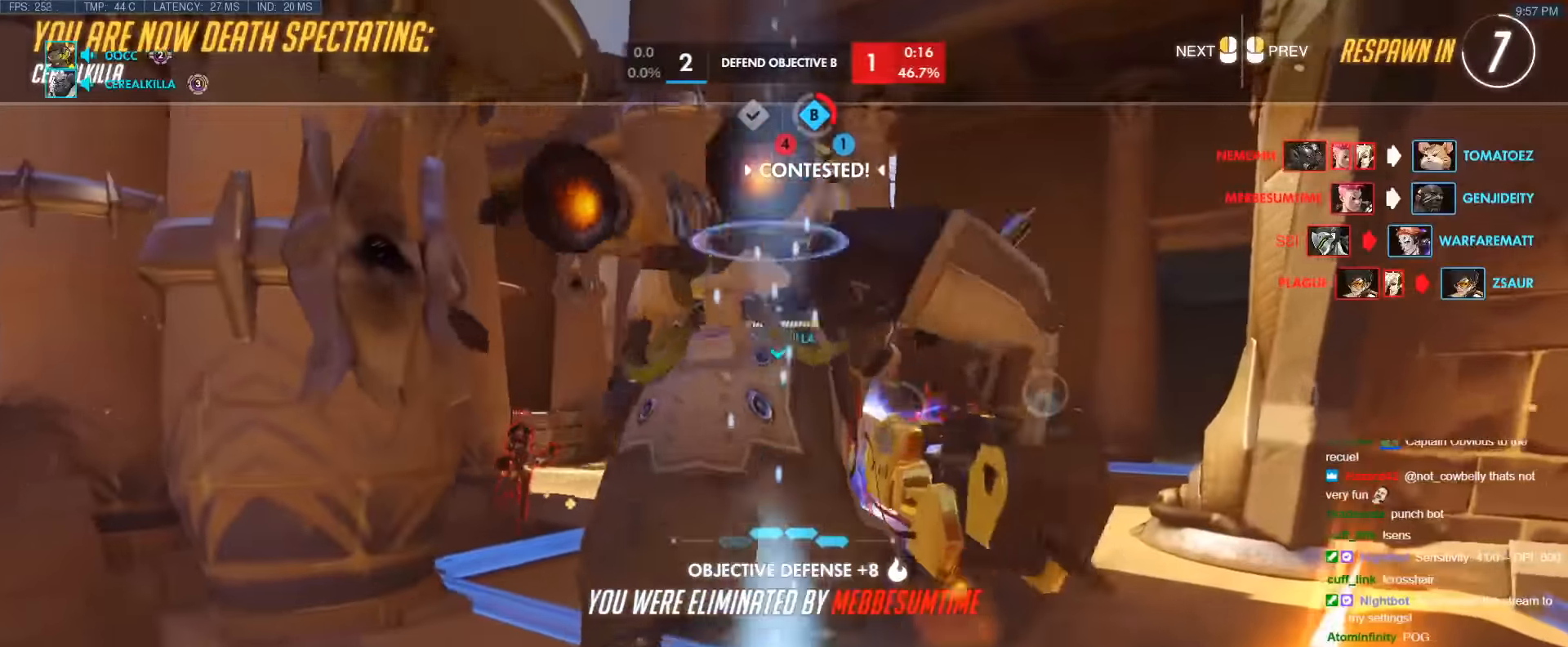
{"keys": ["w"], "events": []}
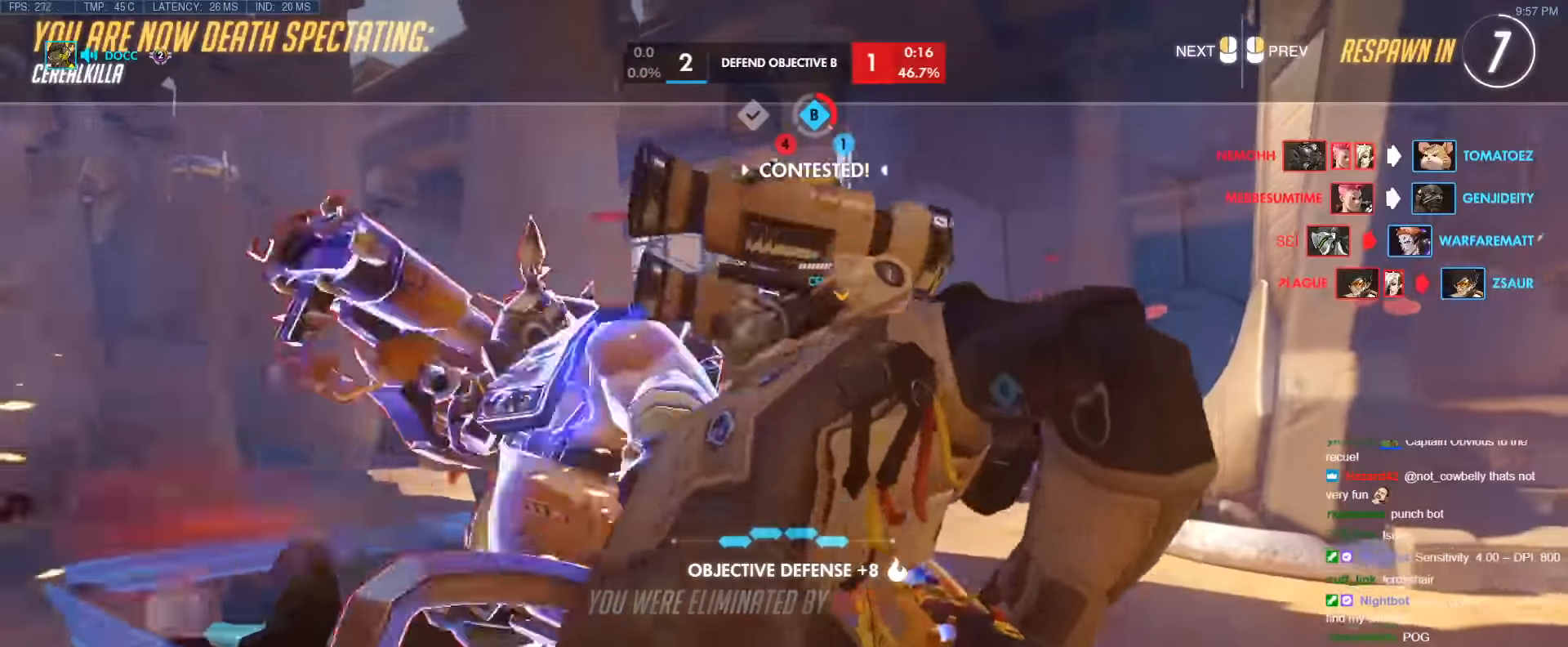
{"keys": ["w"], "events": []}
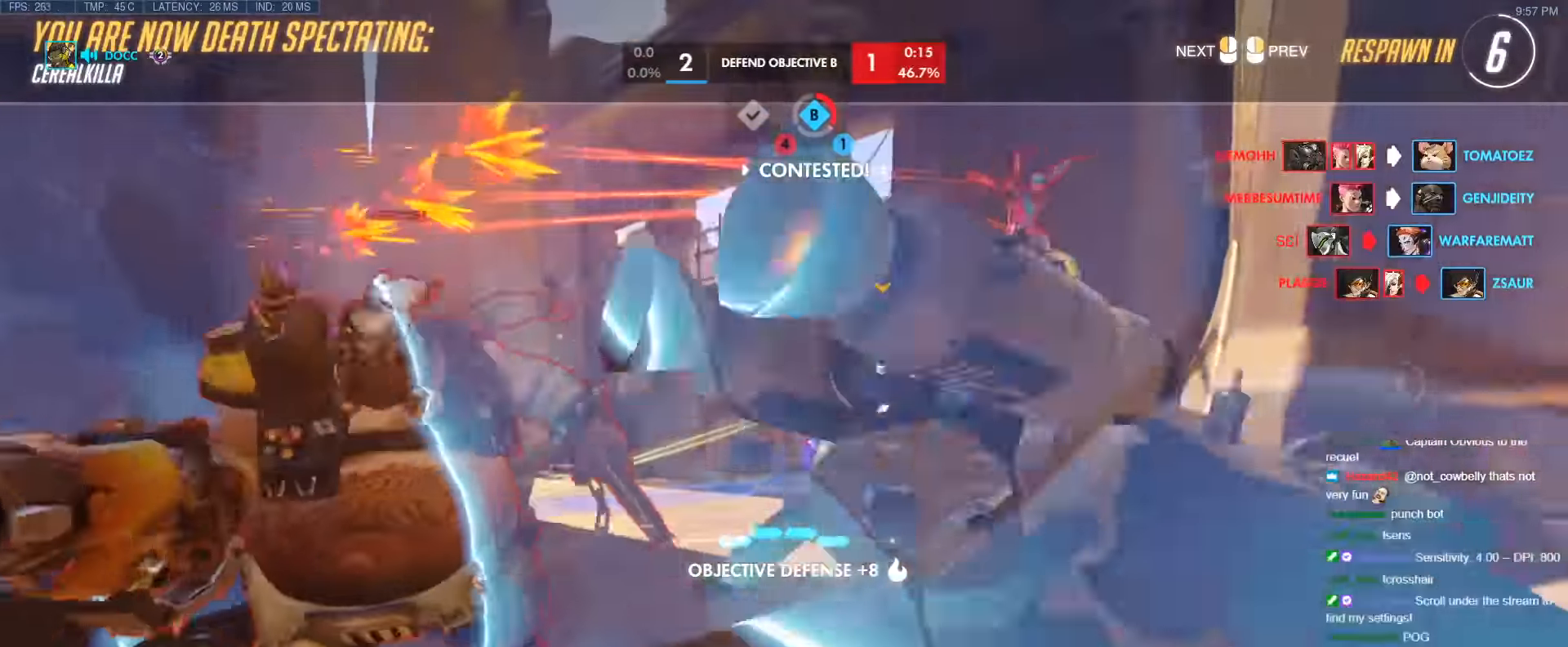
{"keys": ["w"], "events": []}
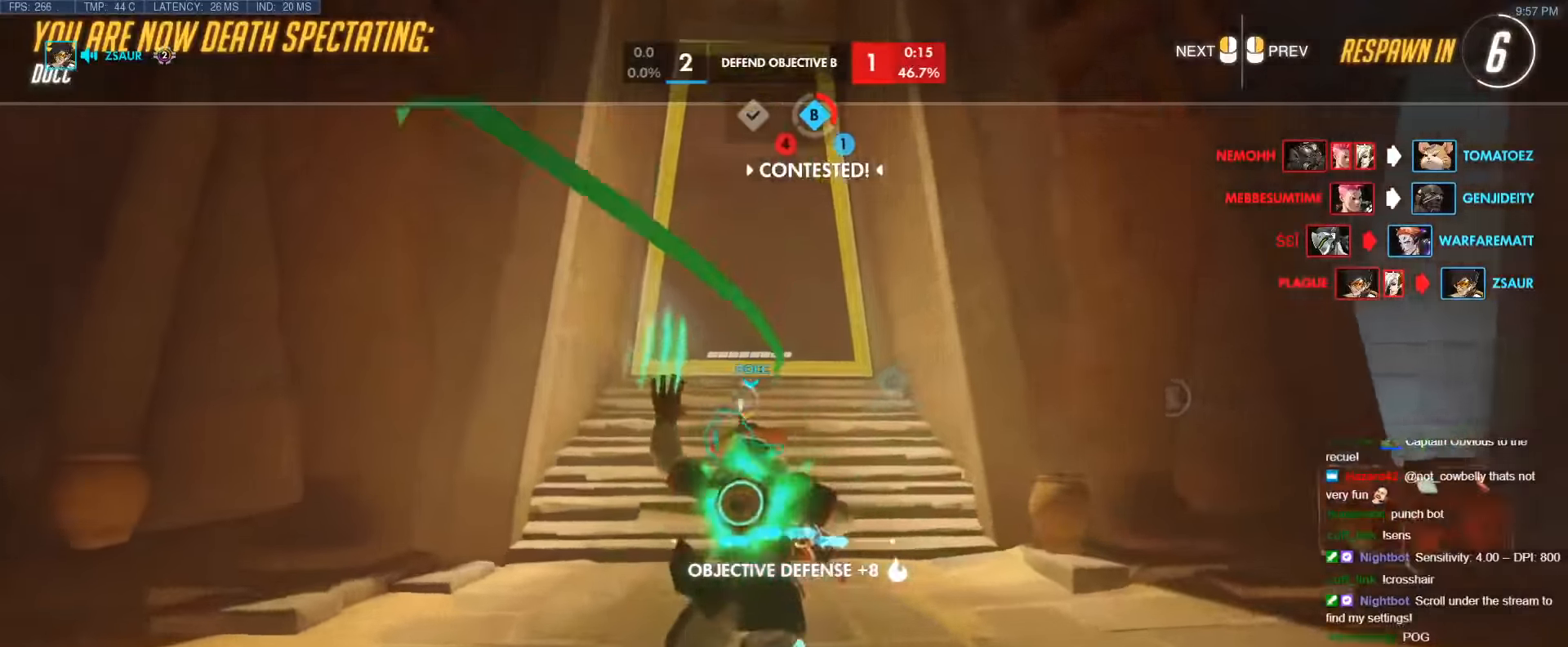
{"keys": ["w"], "events": []}
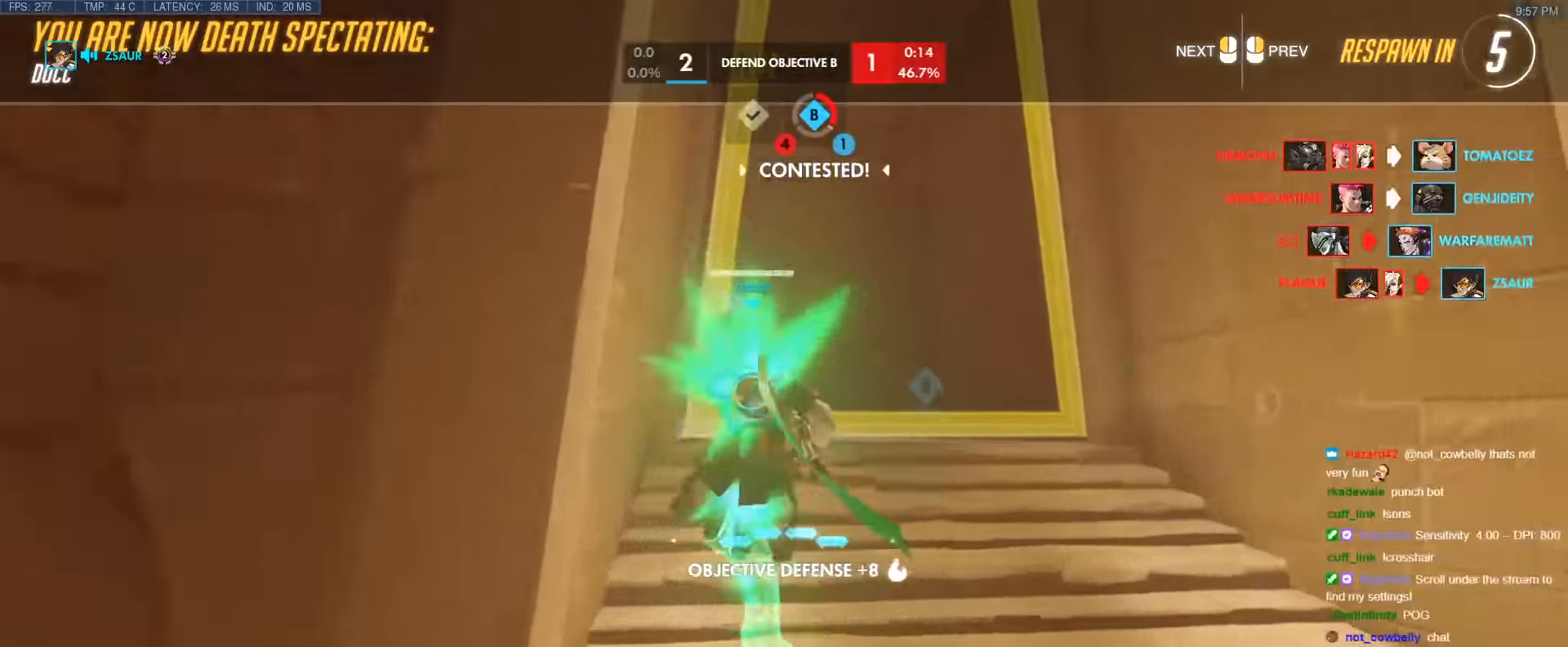
{"keys": ["w"], "events": []}
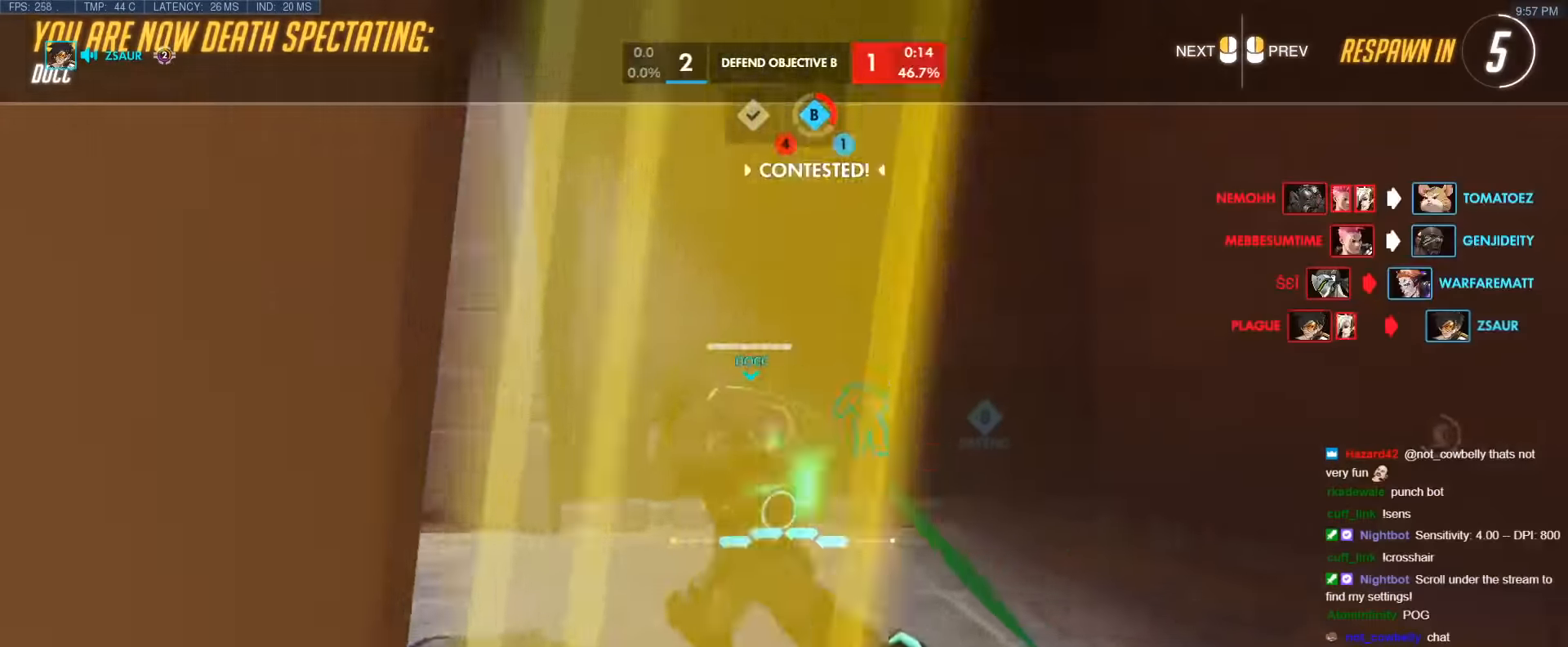
{"keys": ["w"], "events": []}